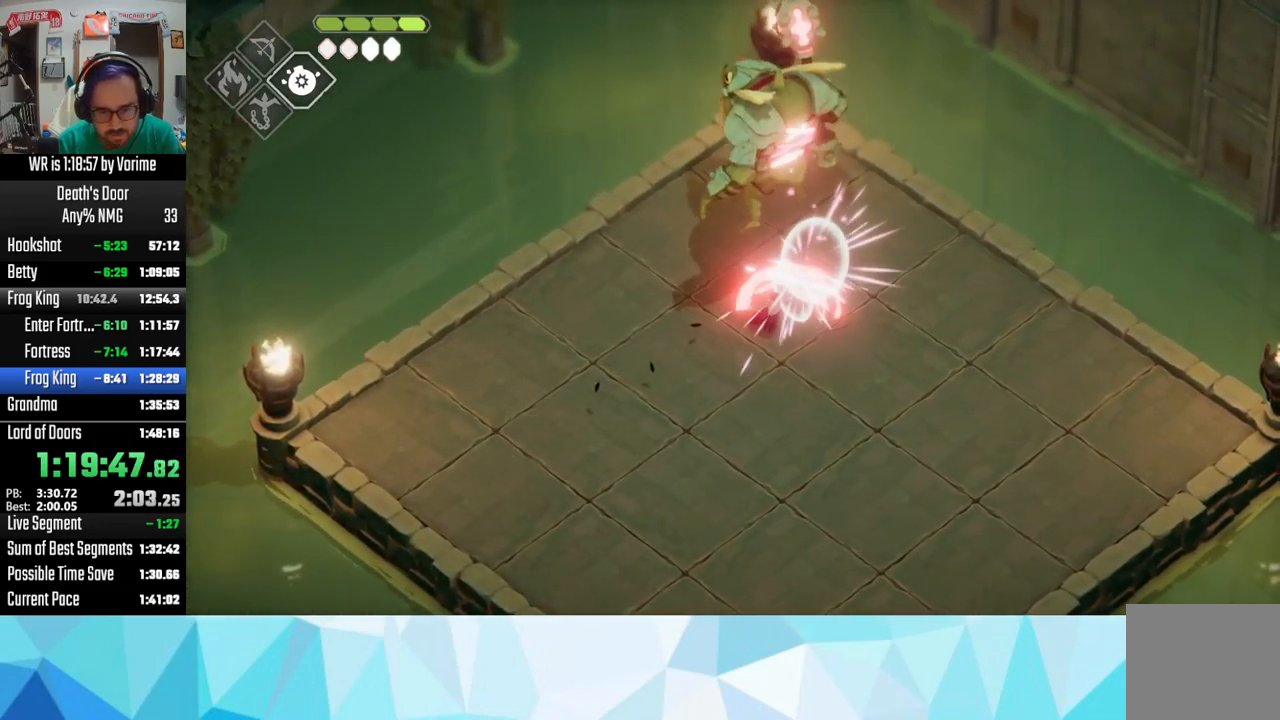
Gameplay with a controller (PlayStation layout); each line is a JSON object with the inputs held at the frame after it. "events" lists button and stick changes between this image and that frame as [ms after this image, input, new state], when the widget could be followed in between.
{"buttons": [], "left_stick": "left", "right_stick": "center", "events": [[133, "CROSS", "down"], [183, "CROSS", "up"], [233, "CROSS", "down"], [300, "CROSS", "up"], [383, "CROSS", "down"], [483, "CROSS", "up"]]}
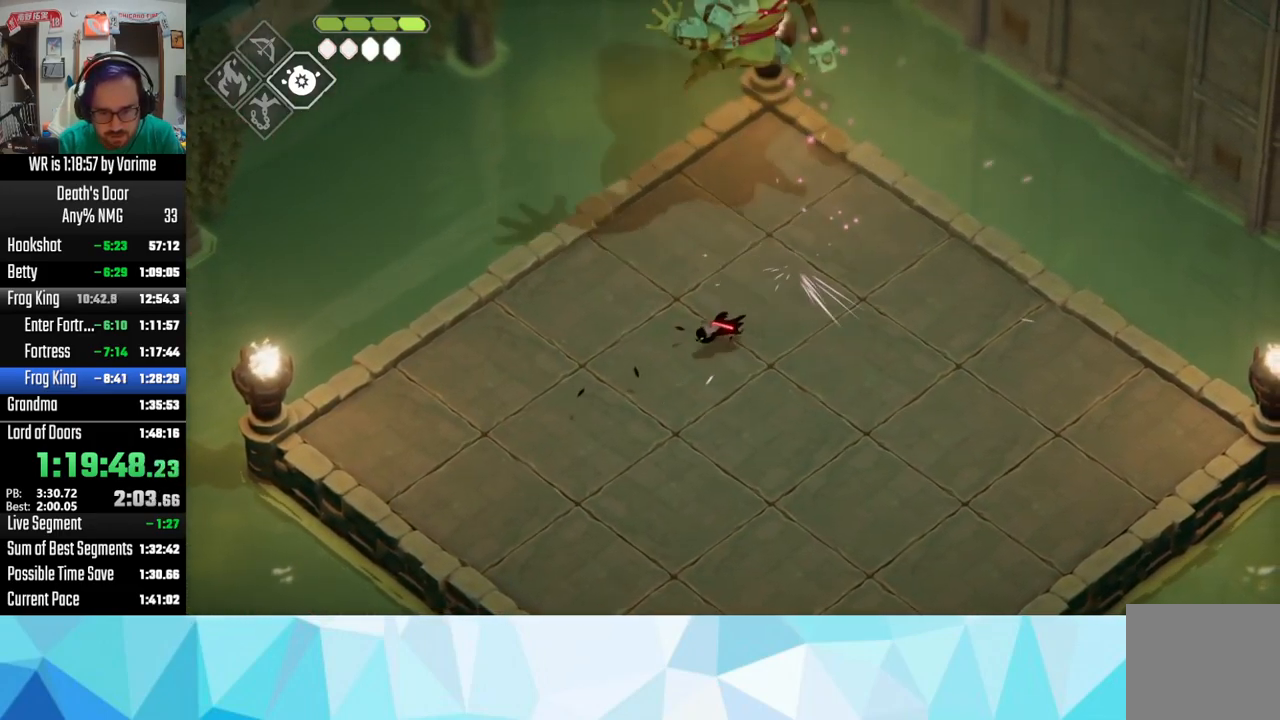
{"buttons": [], "left_stick": "left", "right_stick": "center", "events": []}
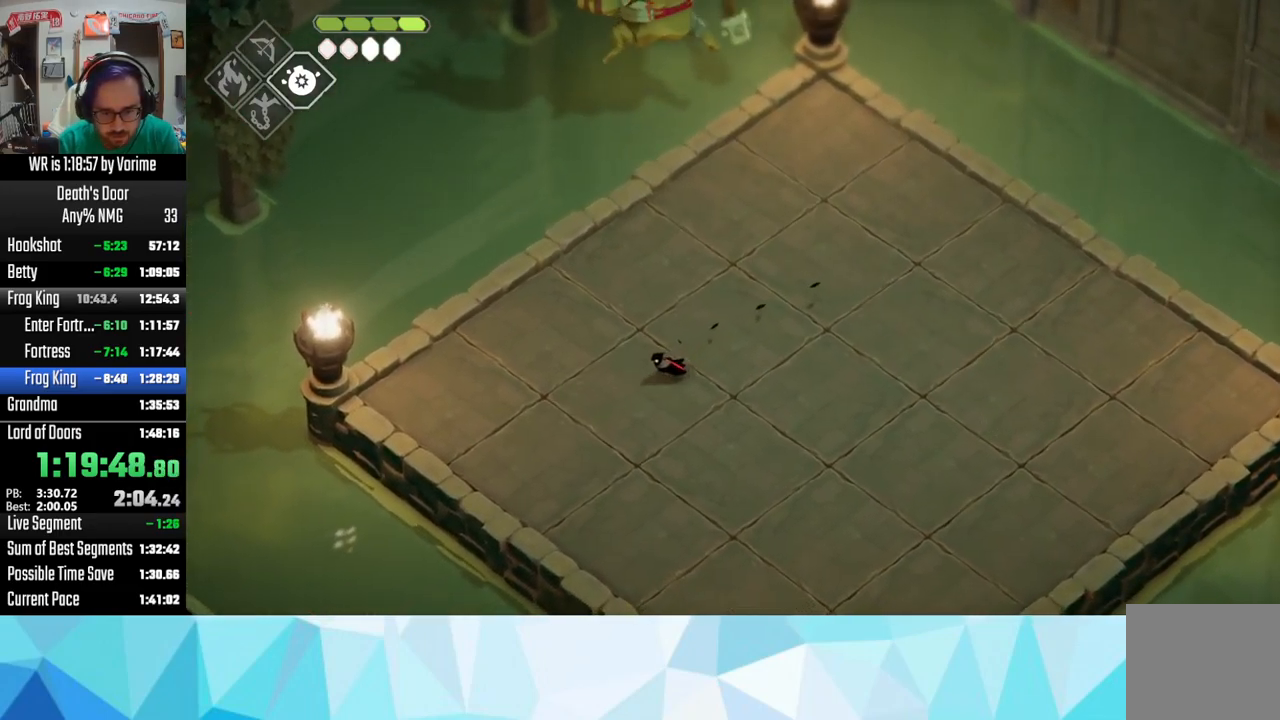
{"buttons": [], "left_stick": "center", "right_stick": "center", "events": [[367, "left_stick", "center"]]}
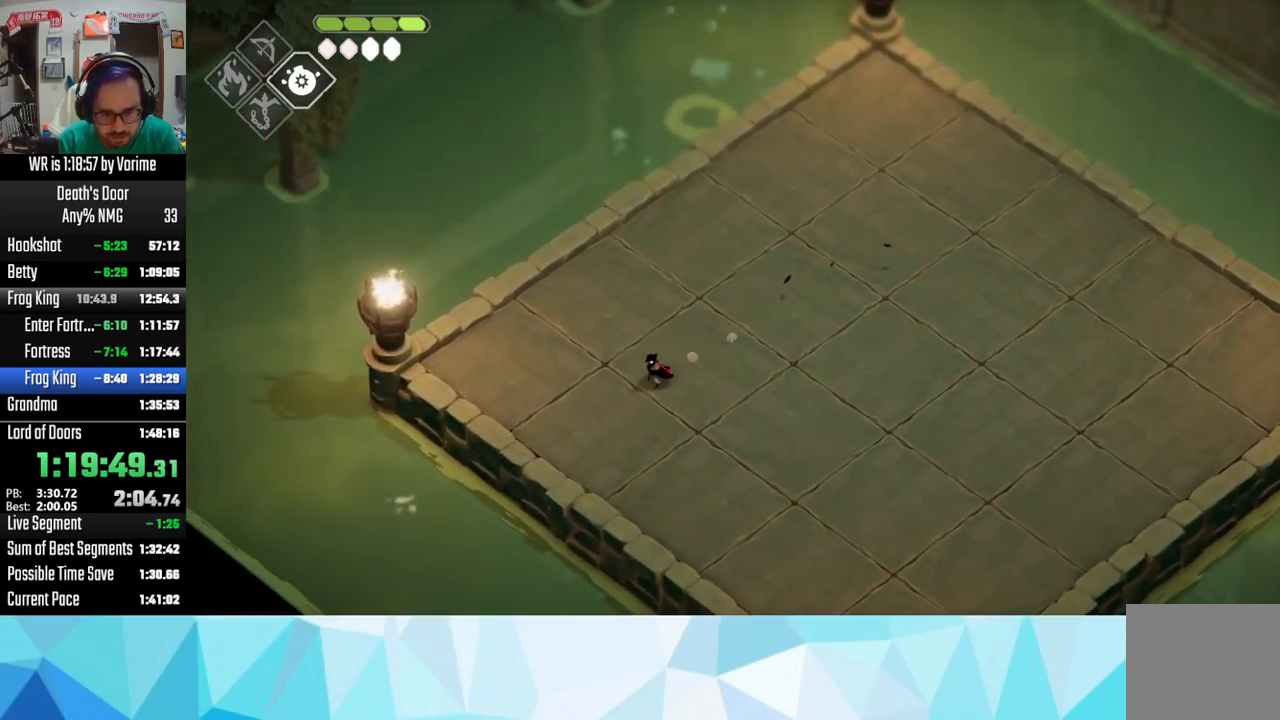
{"buttons": [], "left_stick": "center", "right_stick": "center", "events": []}
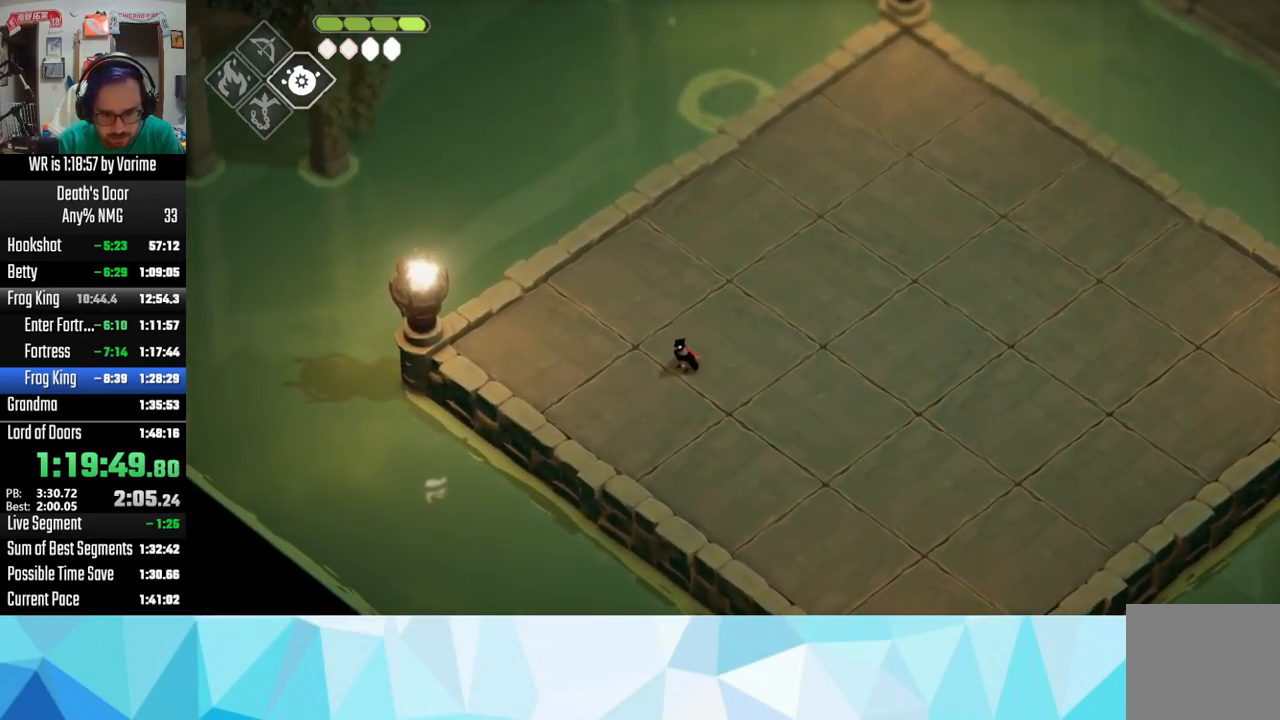
{"buttons": [], "left_stick": "center", "right_stick": "center", "events": []}
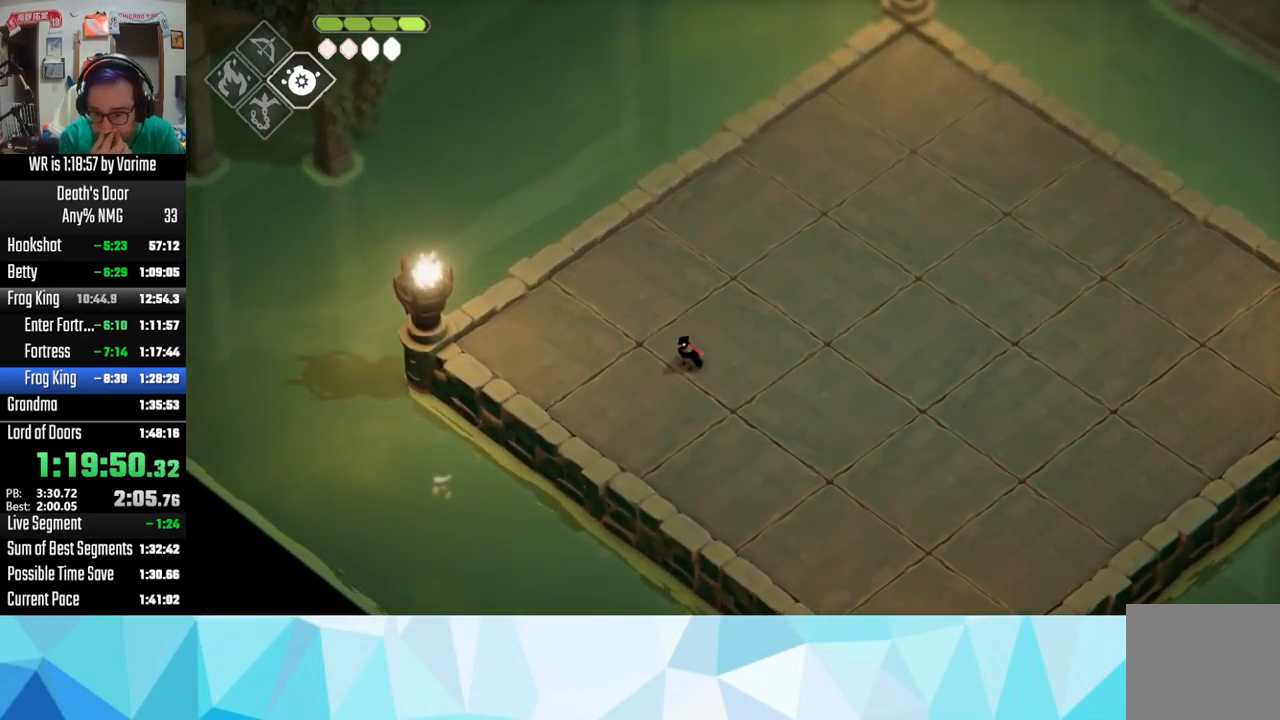
{"buttons": [], "left_stick": "center", "right_stick": "center", "events": []}
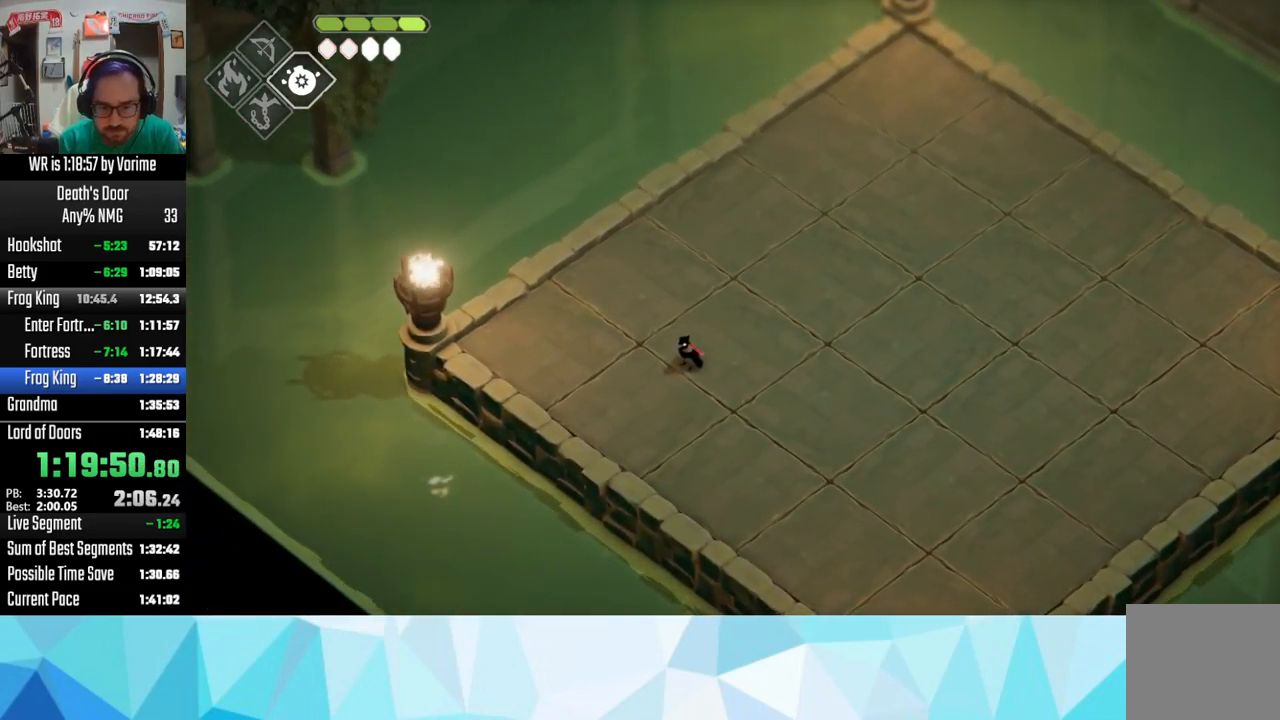
{"buttons": [], "left_stick": "left", "right_stick": "center", "events": [[500, "left_stick", "left"]]}
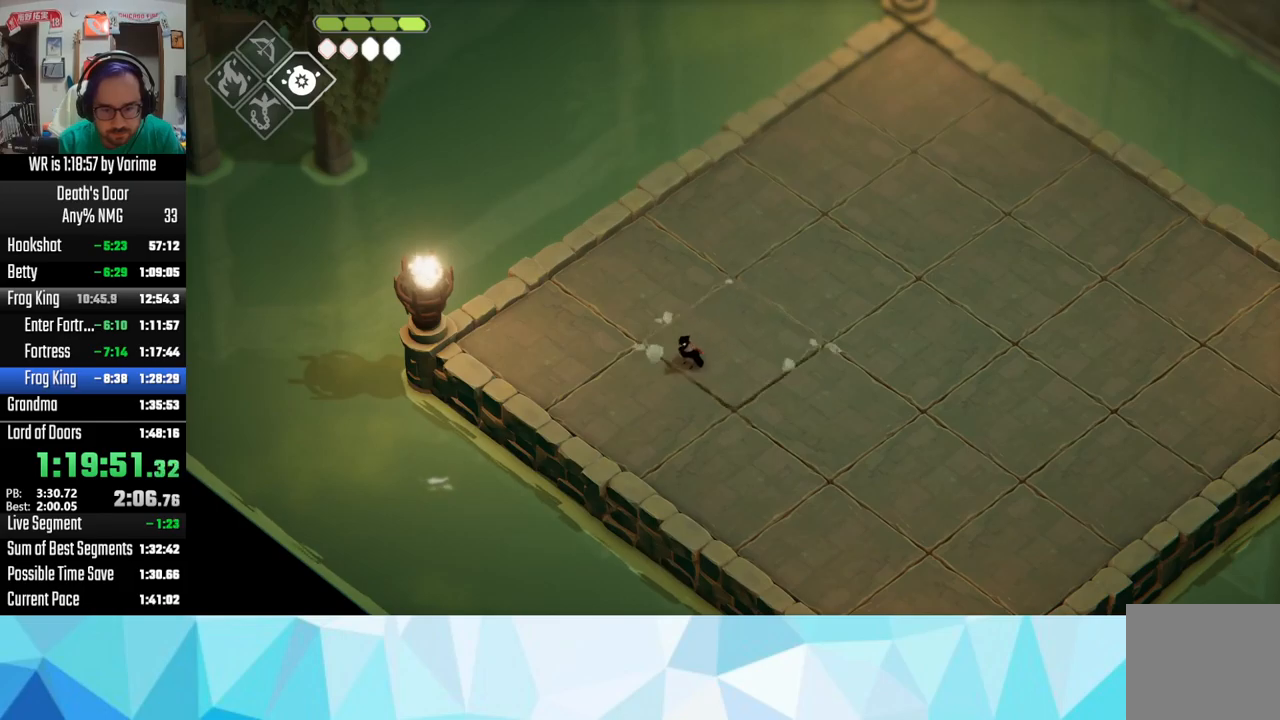
{"buttons": [], "left_stick": "center", "right_stick": "center", "events": [[100, "left_stick", "center"]]}
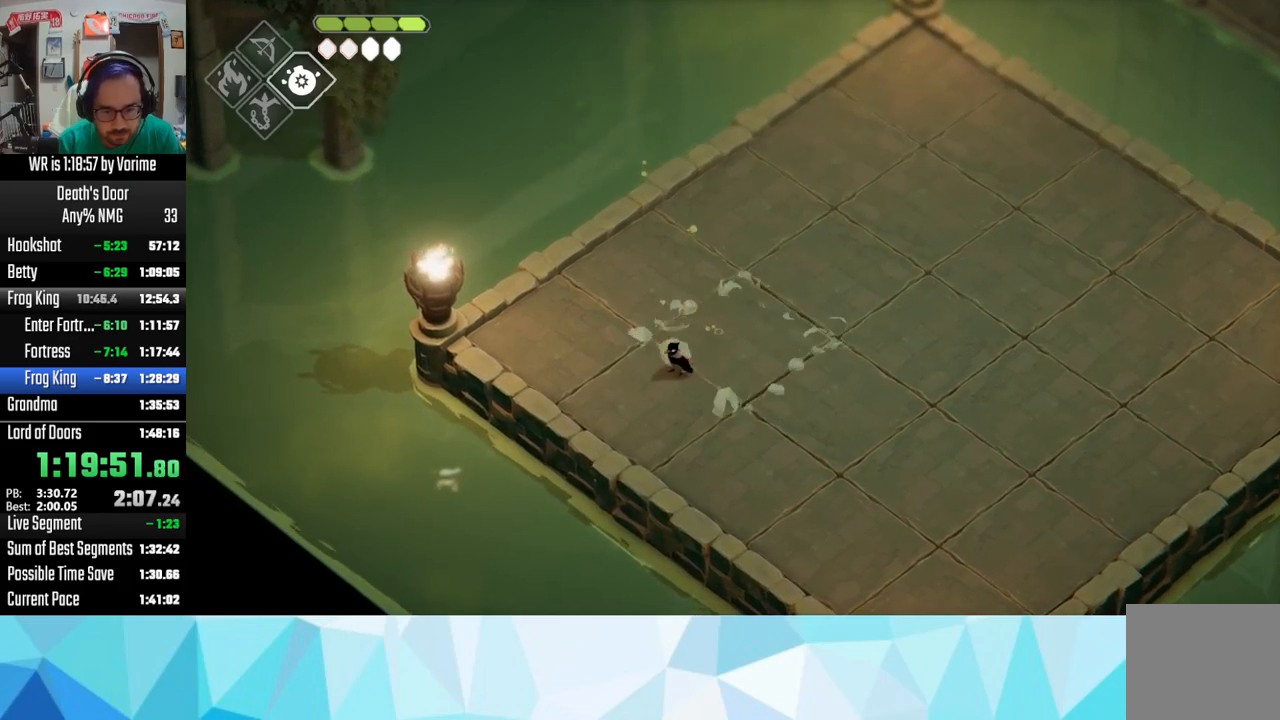
{"buttons": [], "left_stick": "center", "right_stick": "center", "events": [[17, "left_stick", "down-left"], [84, "left_stick", "center"]]}
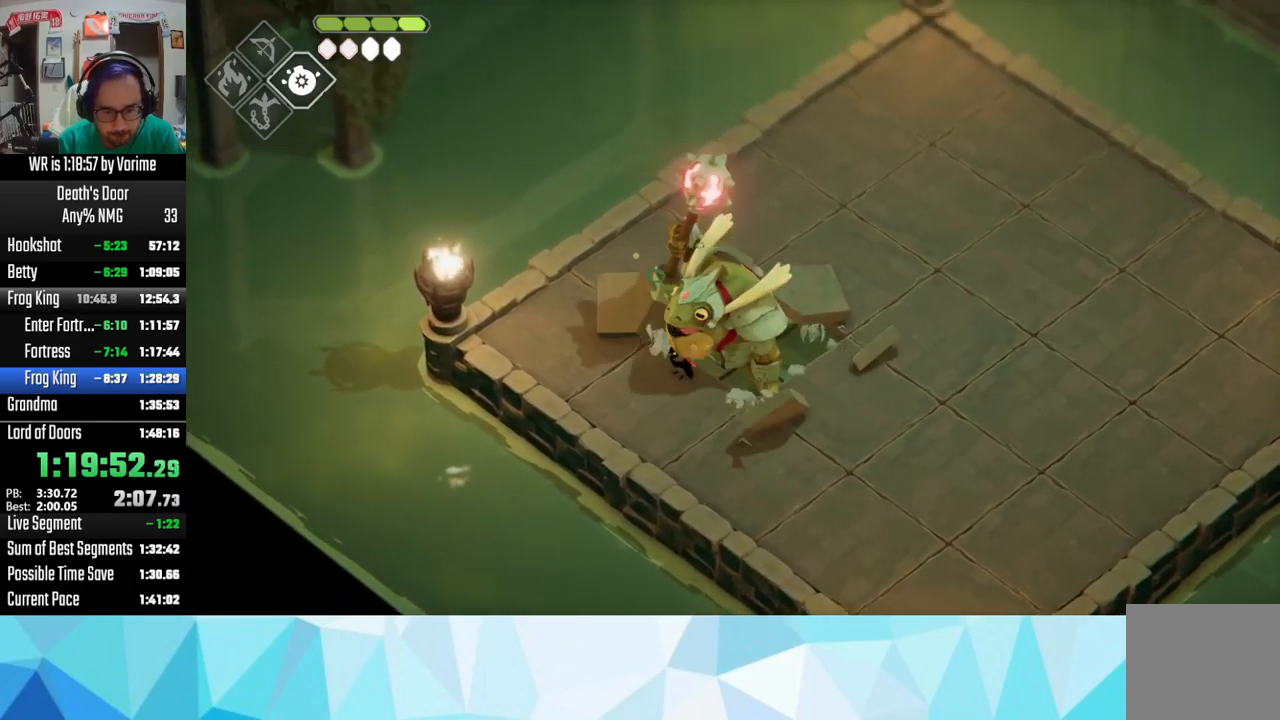
{"buttons": ["SQUARE"], "left_stick": "right", "right_stick": "center", "events": [[117, "SQUARE", "down"], [217, "SQUARE", "up"], [234, "SQUARE", "down"], [367, "SQUARE", "up"], [434, "SQUARE", "down"], [450, "left_stick", "right"]]}
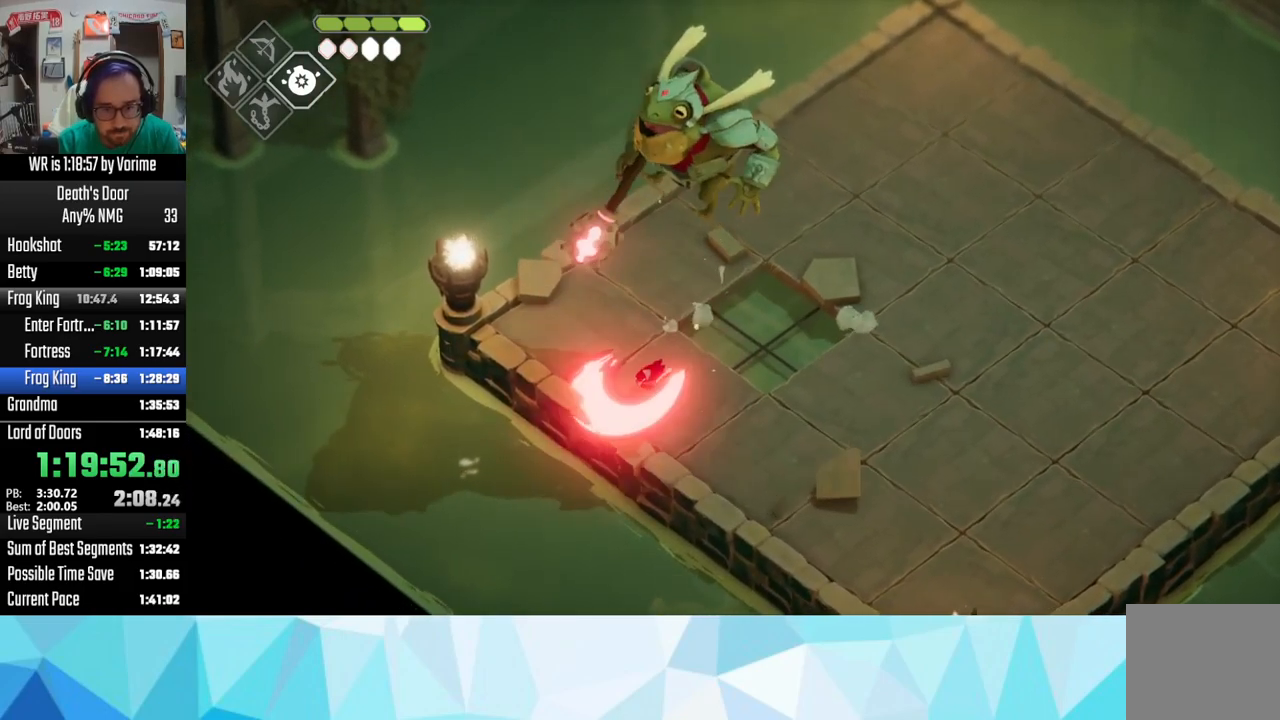
{"buttons": [], "left_stick": "up-right", "right_stick": "center", "events": [[50, "SQUARE", "up"], [84, "SQUARE", "down"], [84, "left_stick", "center"], [134, "SQUARE", "up"], [167, "L3", "down"], [167, "left_stick", "up"], [300, "L3", "up"], [300, "SQUARE", "down"], [300, "left_stick", "up-right"], [334, "SQUARE", "up"], [417, "SQUARE", "down"], [500, "SQUARE", "up"]]}
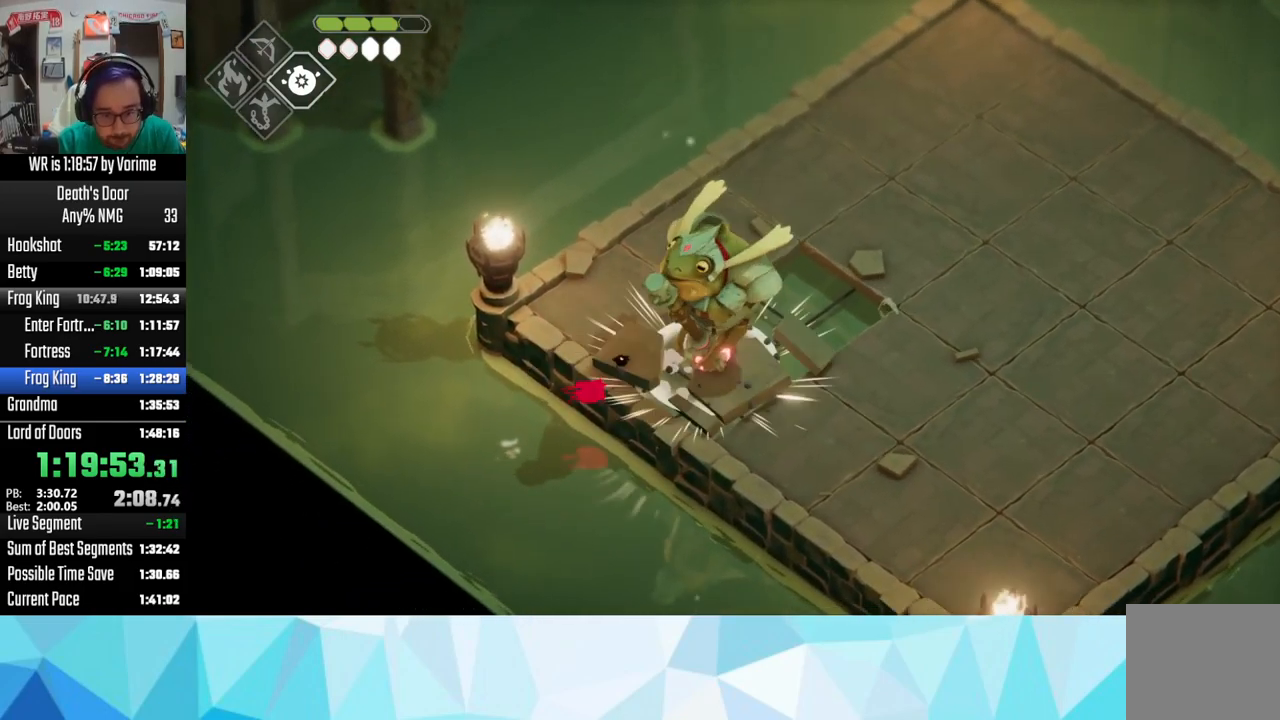
{"buttons": [], "left_stick": "up-right", "right_stick": "center", "events": [[17, "SQUARE", "down"], [167, "SQUARE", "up"], [200, "CROSS", "down"], [317, "CROSS", "up"], [350, "CROSS", "down"], [417, "CROSS", "up"]]}
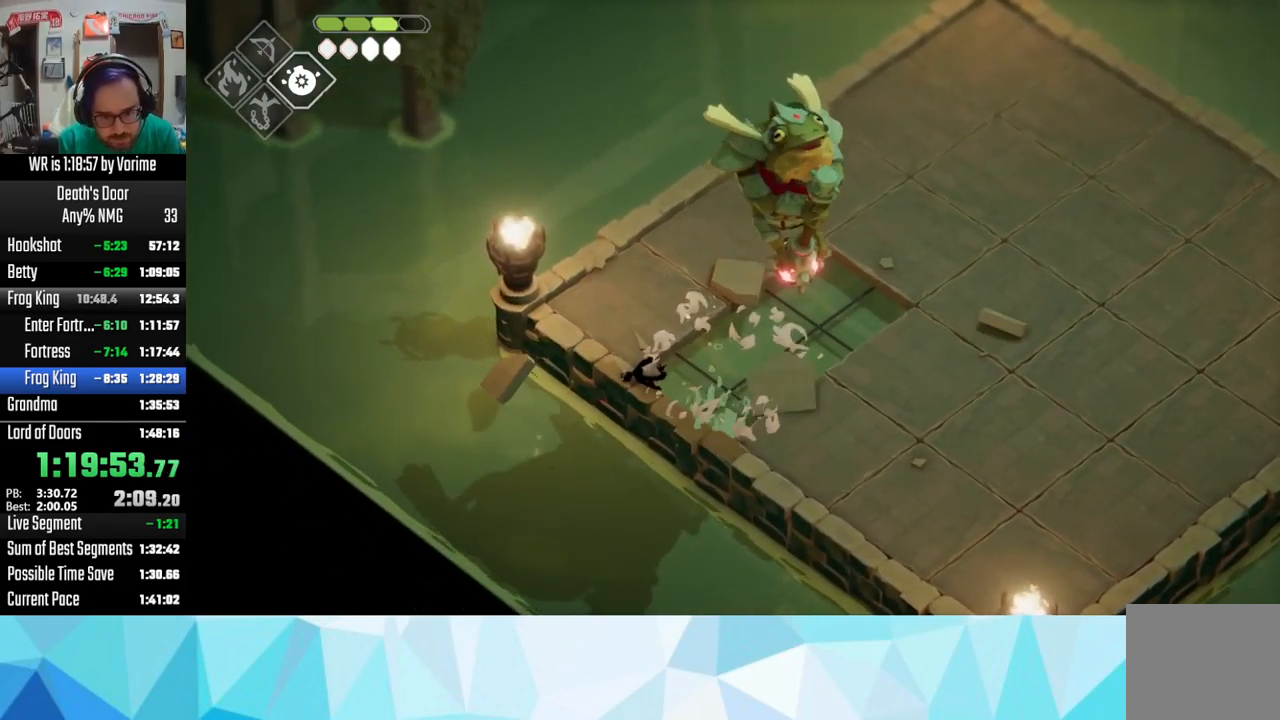
{"buttons": ["CROSS"], "left_stick": "up", "right_stick": "center", "events": [[84, "CROSS", "down"], [84, "left_stick", "center"], [200, "CROSS", "up"], [217, "left_stick", "up"], [300, "CROSS", "down"], [350, "CROSS", "up"], [450, "CROSS", "down"]]}
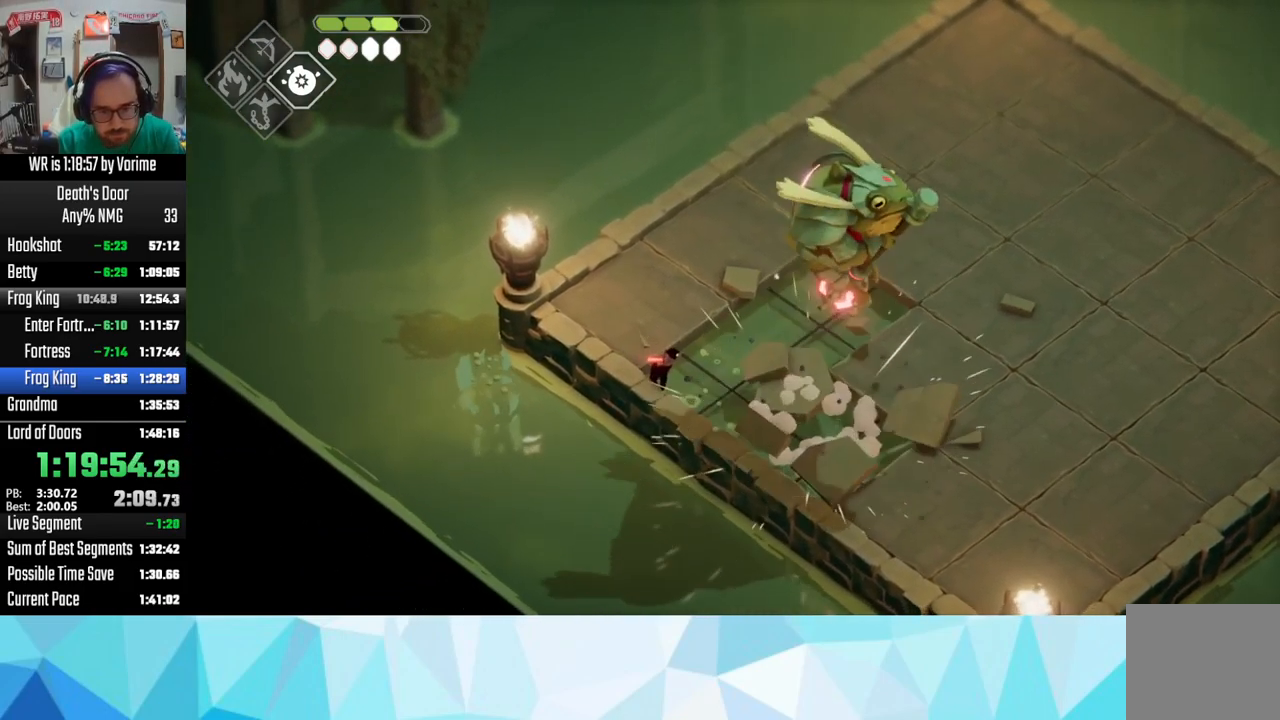
{"buttons": [], "left_stick": "up-right", "right_stick": "center", "events": [[17, "CROSS", "up"], [50, "L3", "down"], [117, "CROSS", "down"], [150, "CROSS", "up"], [217, "CROSS", "down"], [334, "CROSS", "up"], [434, "CROSS", "down"], [434, "L3", "up"], [467, "CROSS", "up"], [484, "left_stick", "up-right"]]}
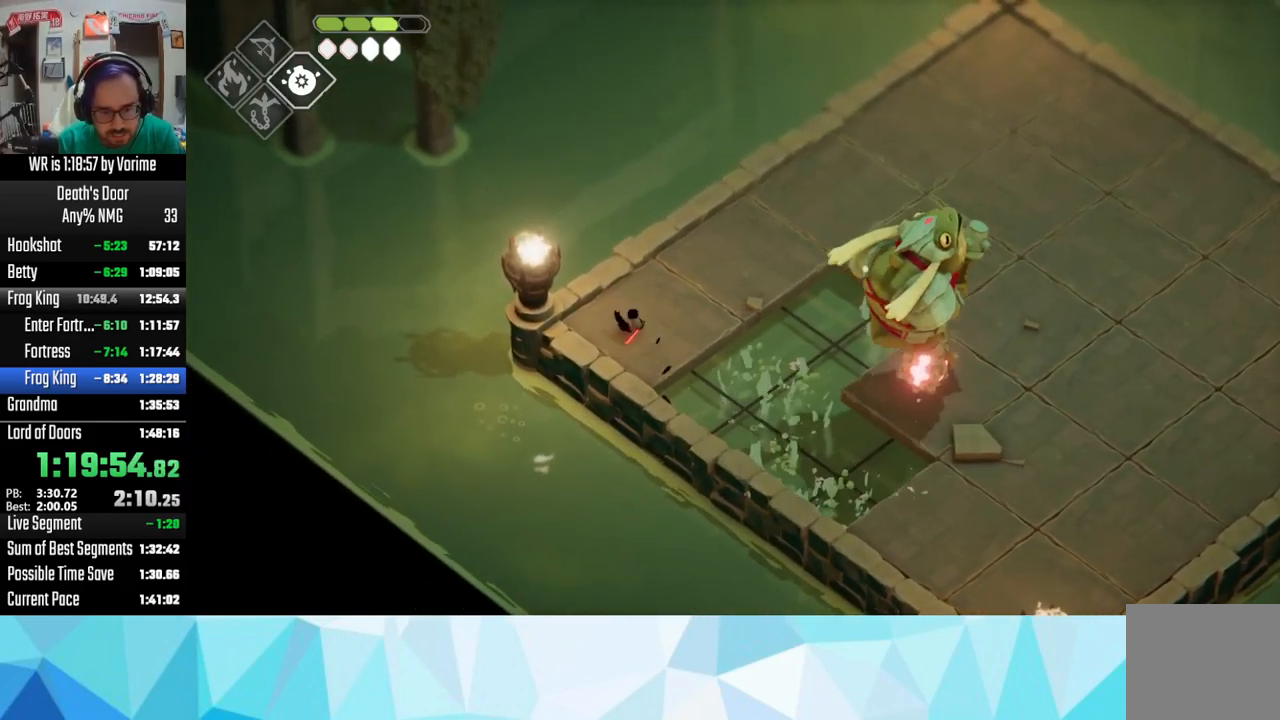
{"buttons": [], "left_stick": "right", "right_stick": "center", "events": [[34, "left_stick", "right"], [67, "L3", "down"], [400, "L3", "up"]]}
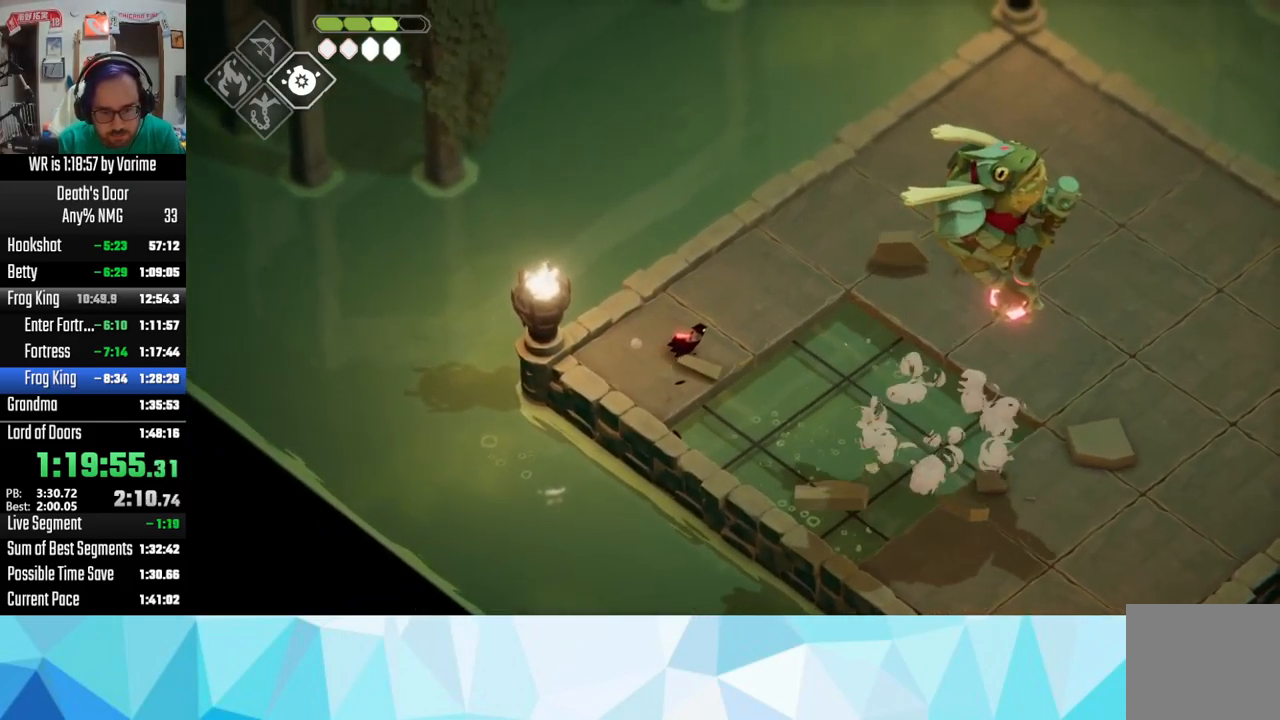
{"buttons": [], "left_stick": "right", "right_stick": "center", "events": []}
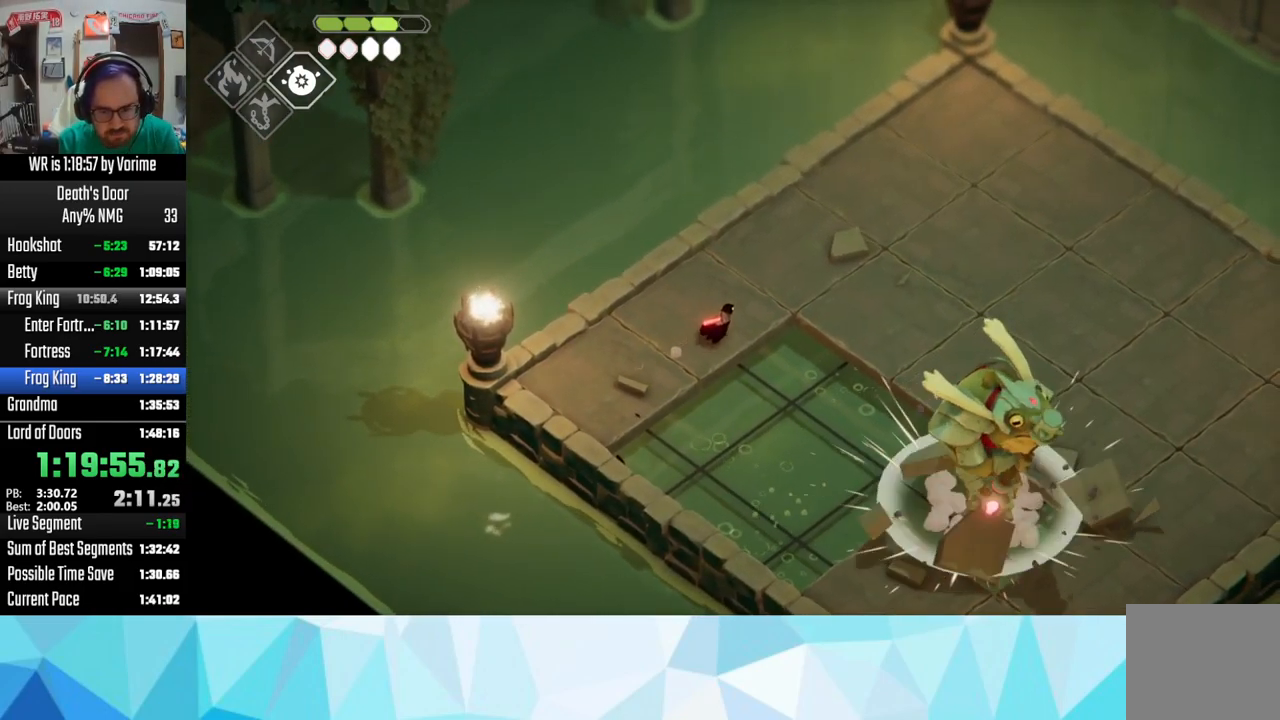
{"buttons": [], "left_stick": "up-right", "right_stick": "center", "events": [[383, "left_stick", "up-right"]]}
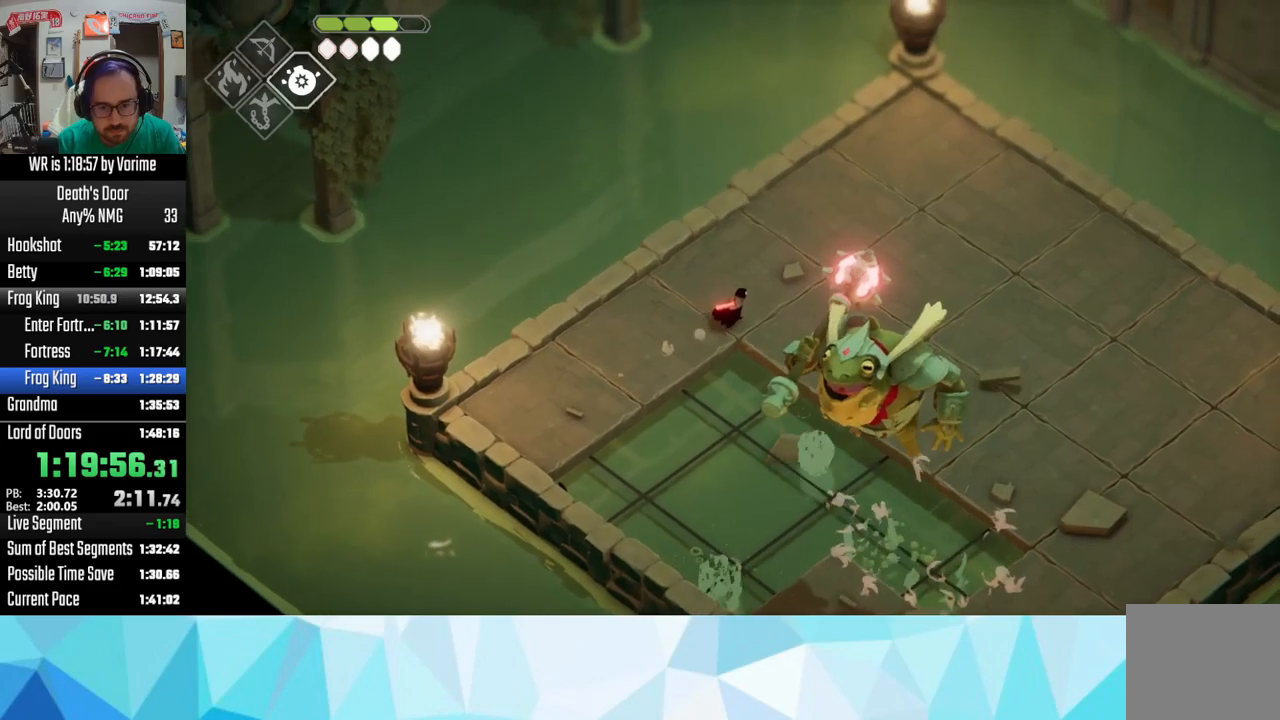
{"buttons": ["L3"], "left_stick": "down-right", "right_stick": "center", "events": [[50, "L3", "down"], [83, "left_stick", "down-right"]]}
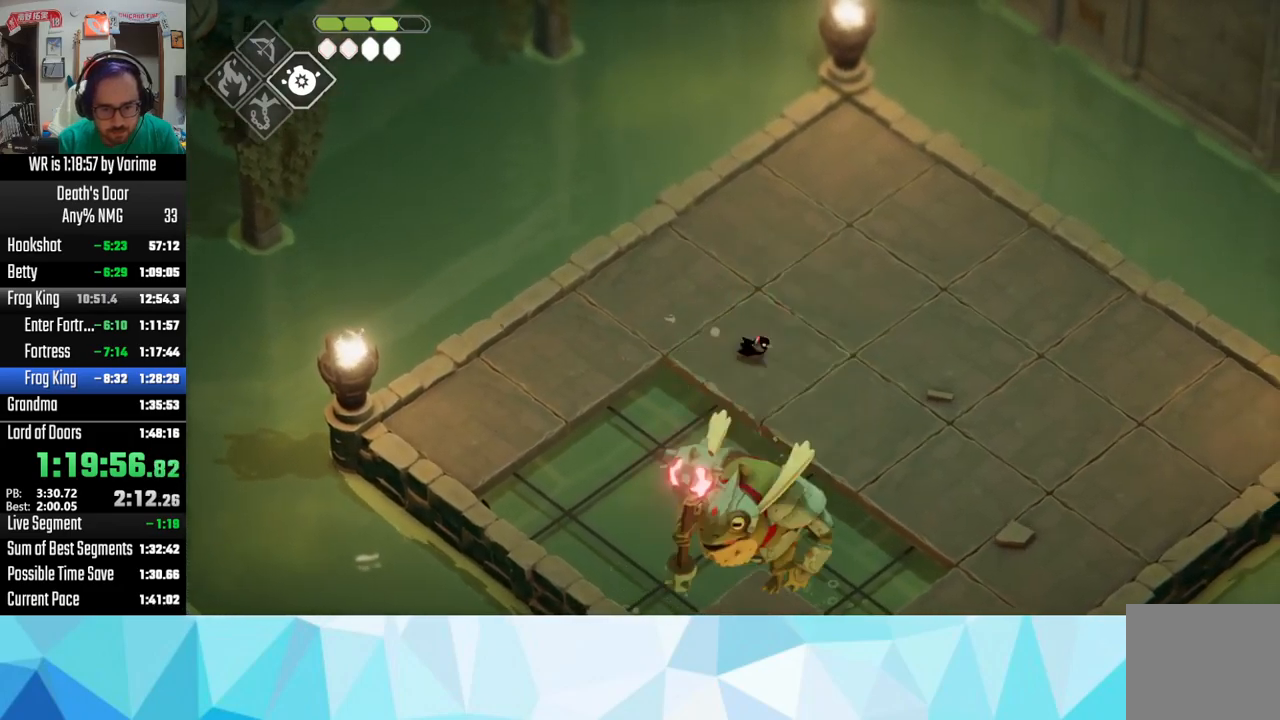
{"buttons": ["CROSS", "L3"], "left_stick": "down", "right_stick": "center", "events": [[50, "left_stick", "down"], [483, "CROSS", "down"]]}
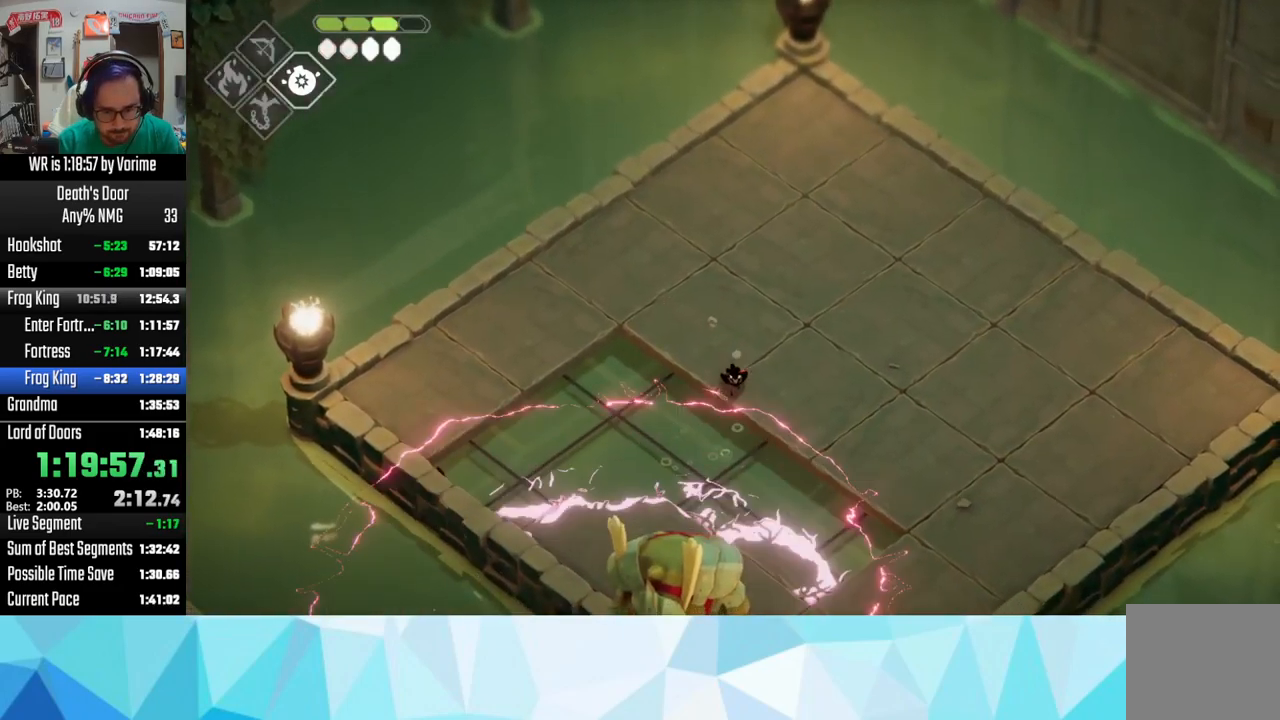
{"buttons": ["L3"], "left_stick": "down", "right_stick": "center", "events": [[100, "CROSS", "up"], [150, "CROSS", "down"], [250, "CROSS", "up"], [283, "CROSS", "down"], [433, "CROSS", "up"]]}
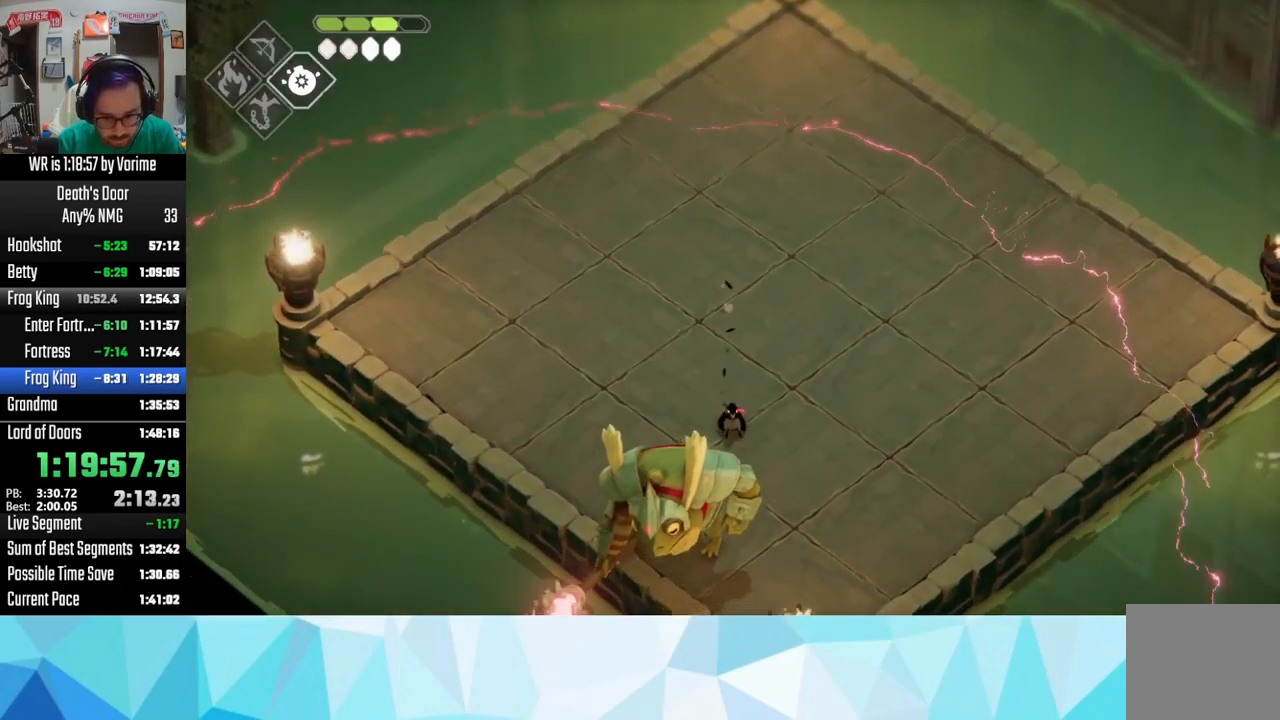
{"buttons": ["L3"], "left_stick": "down", "right_stick": "center", "events": [[133, "SQUARE", "down"], [250, "SQUARE", "up"], [316, "SQUARE", "down"], [433, "SQUARE", "up"]]}
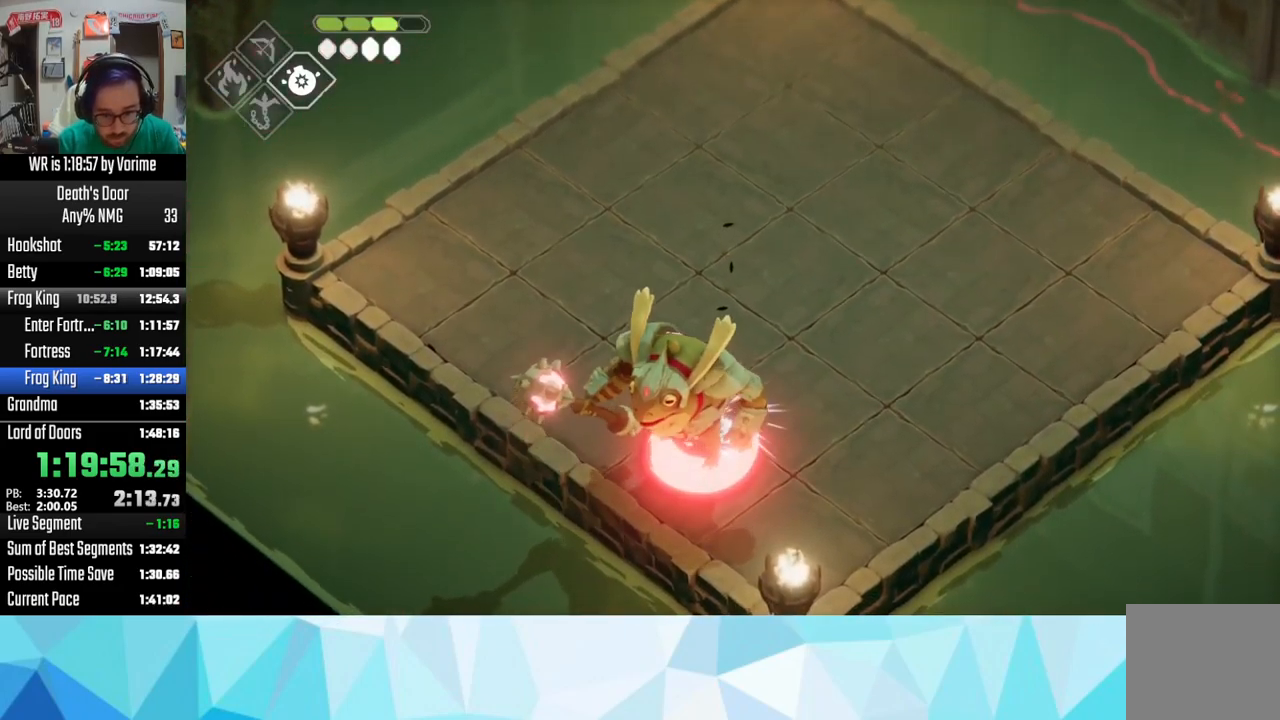
{"buttons": [], "left_stick": "up-left", "right_stick": "center"}
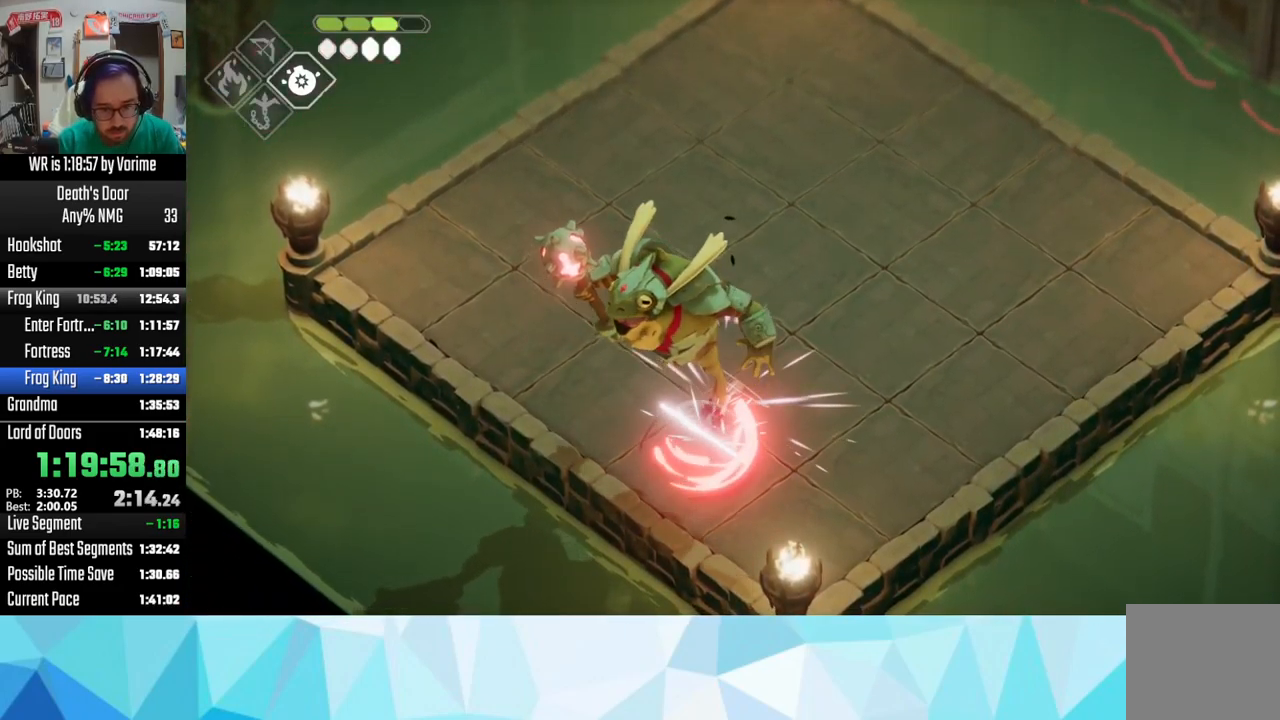
{"buttons": [], "left_stick": "up-left", "right_stick": "center", "events": []}
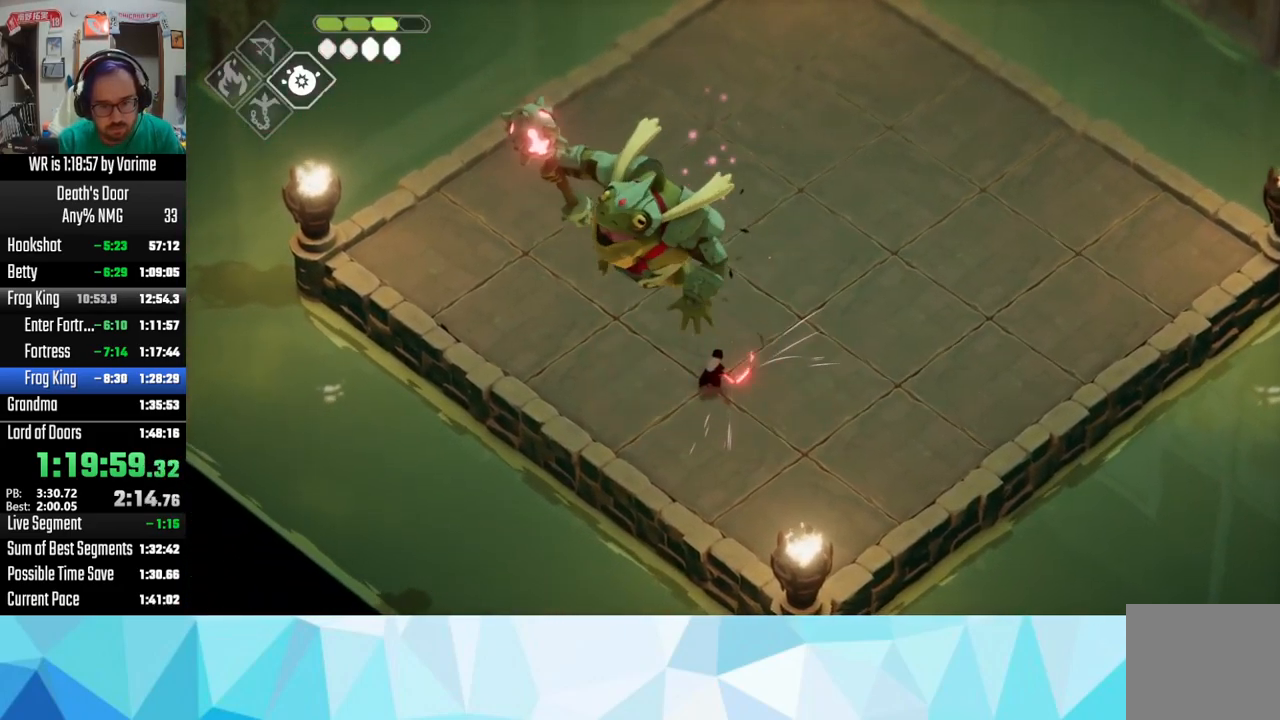
{"buttons": [], "left_stick": "up-left", "right_stick": "center", "events": []}
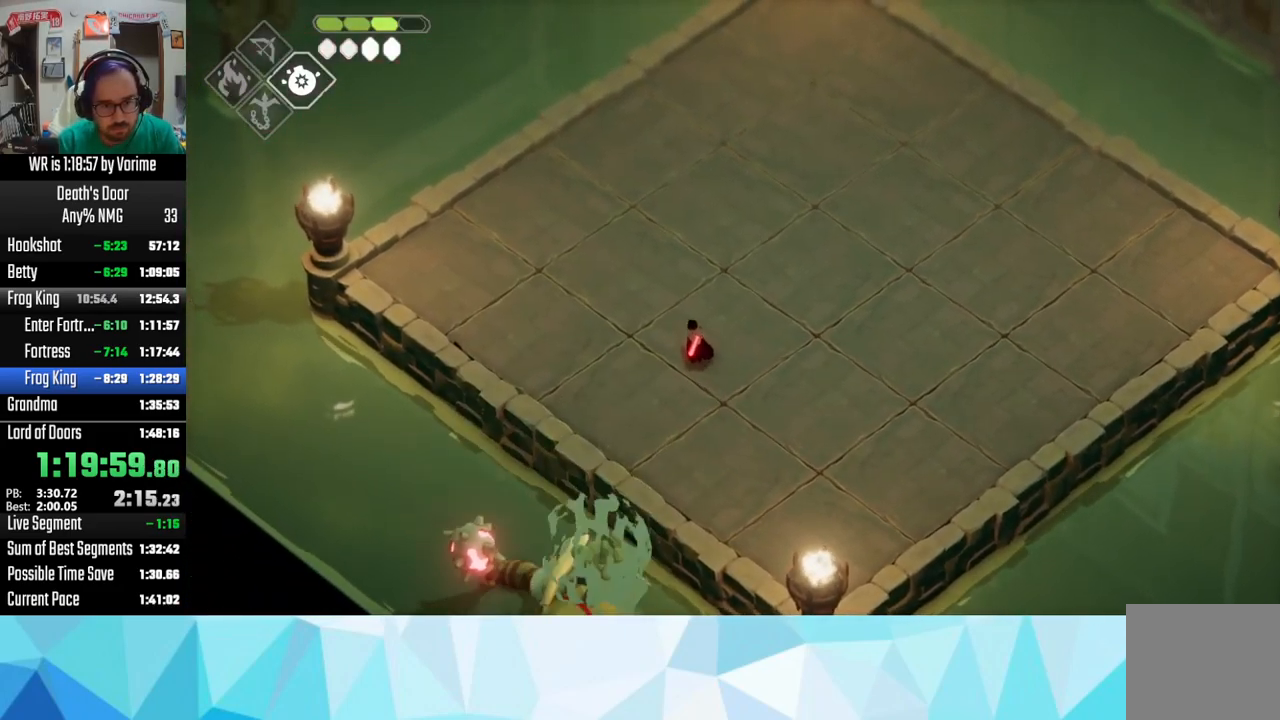
{"buttons": [], "left_stick": "up-left", "right_stick": "center", "events": []}
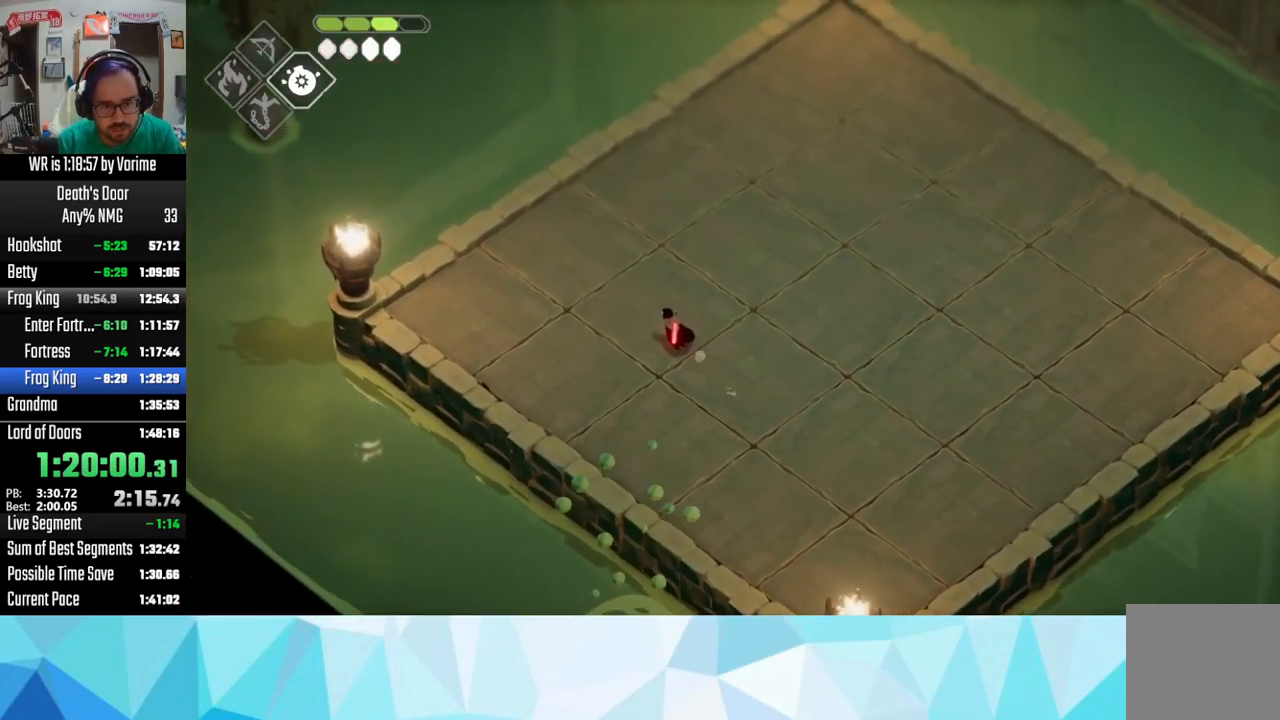
{"buttons": [], "left_stick": "left", "right_stick": "center", "events": [[50, "left_stick", "center"], [466, "left_stick", "left"]]}